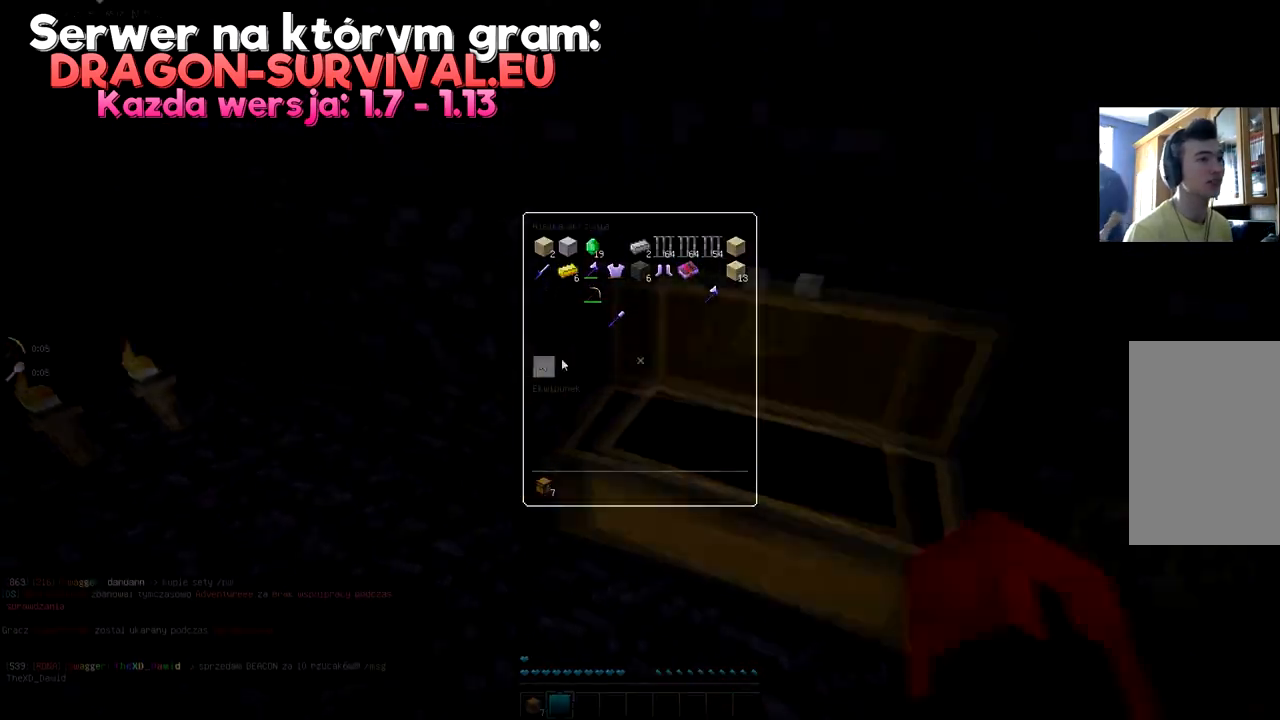
Gameplay with keyboard and mouse; each line is a JSON object with the keys and mouse buttons held at the frame after it. "events" lists presses ("down") and releases ("up") of "a", "d", "s", "space", "w", "mouse_left" and "mouse_right" between this image and that frame as [ms after this image, input, new state], when the widget could be followed in between. "mouse_left", "mouse_right" = the "left", "right" buttons of the "mouse" list. No other keys are recorded. Fast repeated clicks can show as one long hold. Mouse movement is not recorded.
{"keys": ["a", "w"], "mouse": [], "events": [[167, "w", "down"], [417, "a", "down"]]}
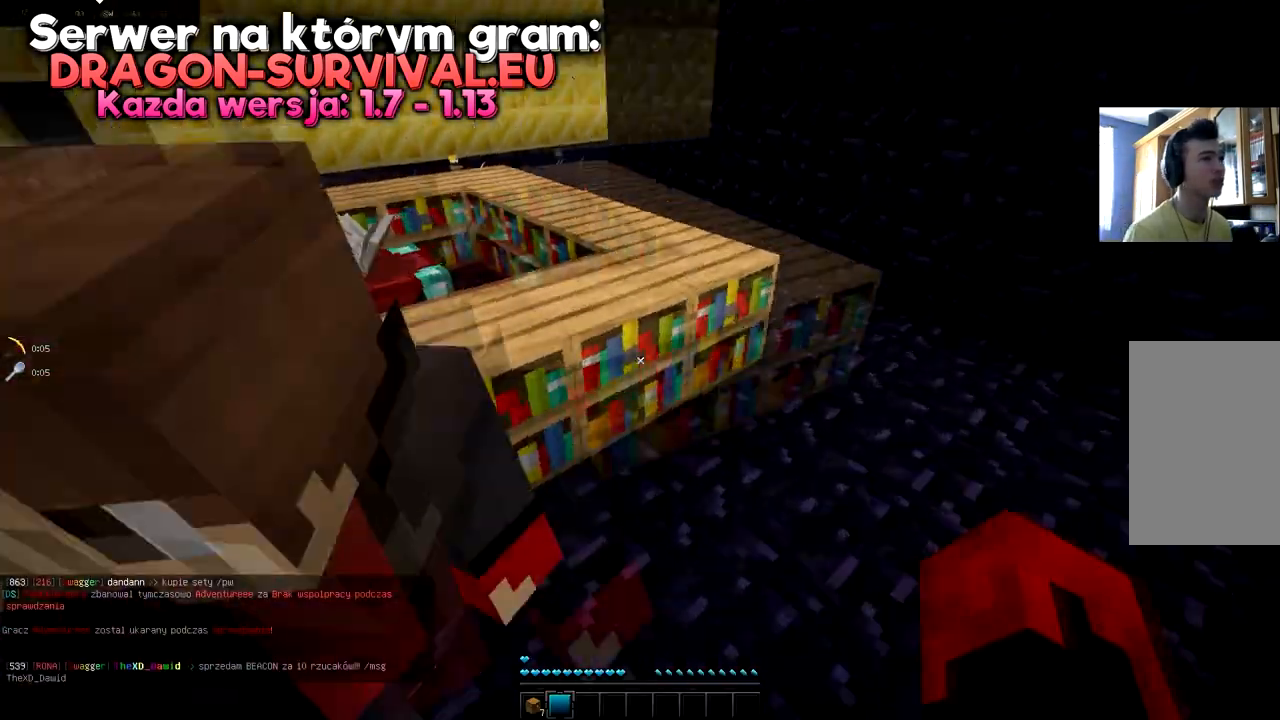
{"keys": ["a", "w"], "mouse": [], "events": [[100, "space", "down"], [234, "a", "up"], [317, "a", "down"], [434, "space", "up"]]}
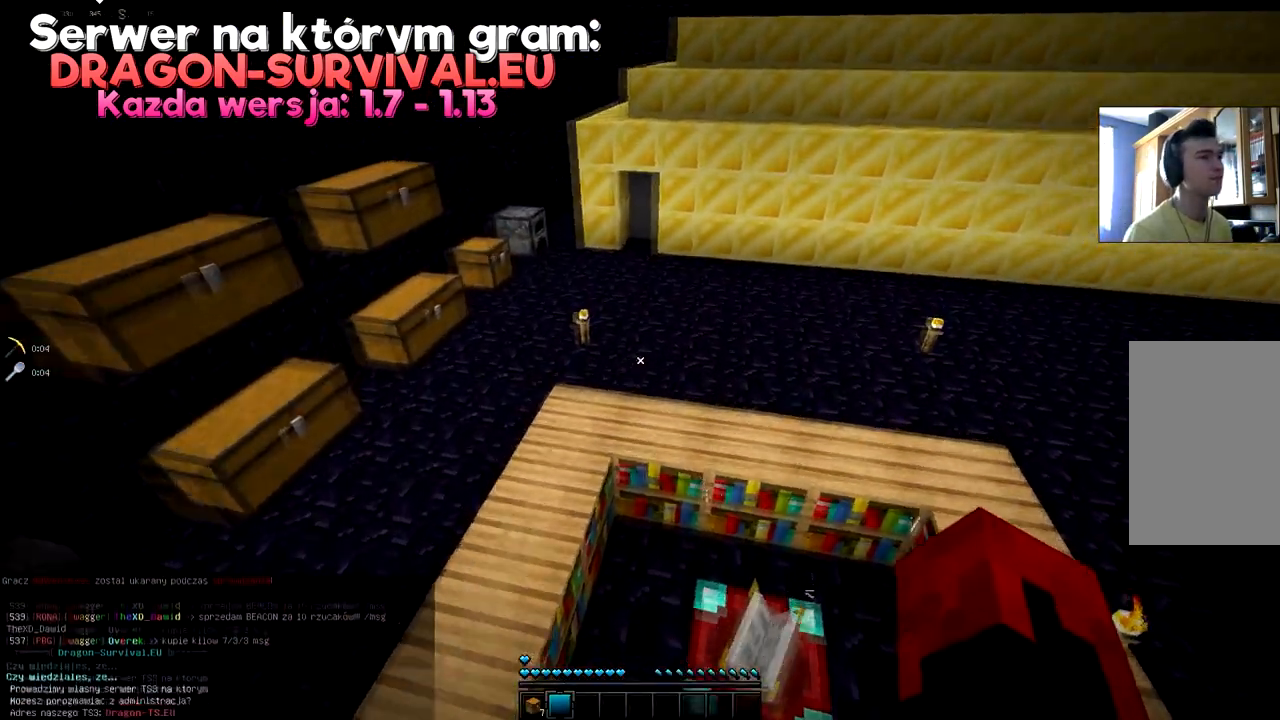
{"keys": ["a", "d", "s"], "mouse": [], "events": [[83, "w", "up"], [117, "s", "down"], [367, "d", "down"]]}
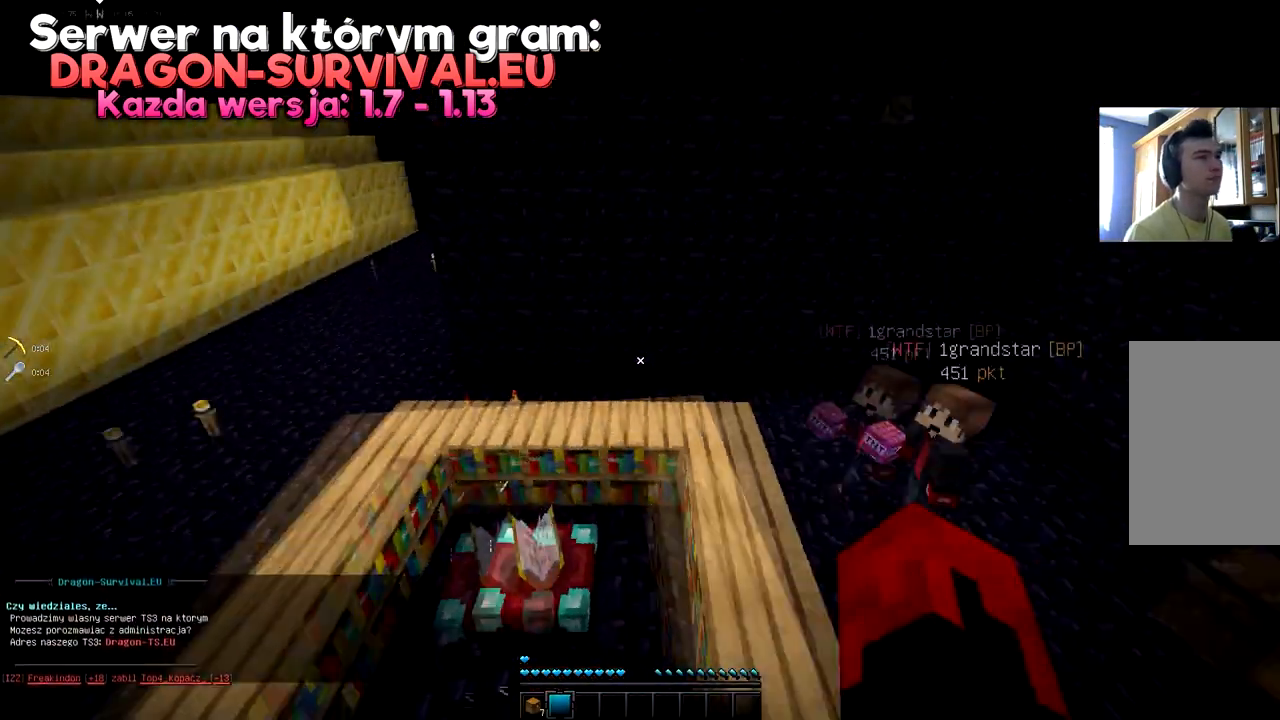
{"keys": ["a", "w"], "mouse": [], "events": [[34, "a", "up"], [34, "s", "up"], [117, "a", "down"], [117, "w", "down"], [401, "d", "up"]]}
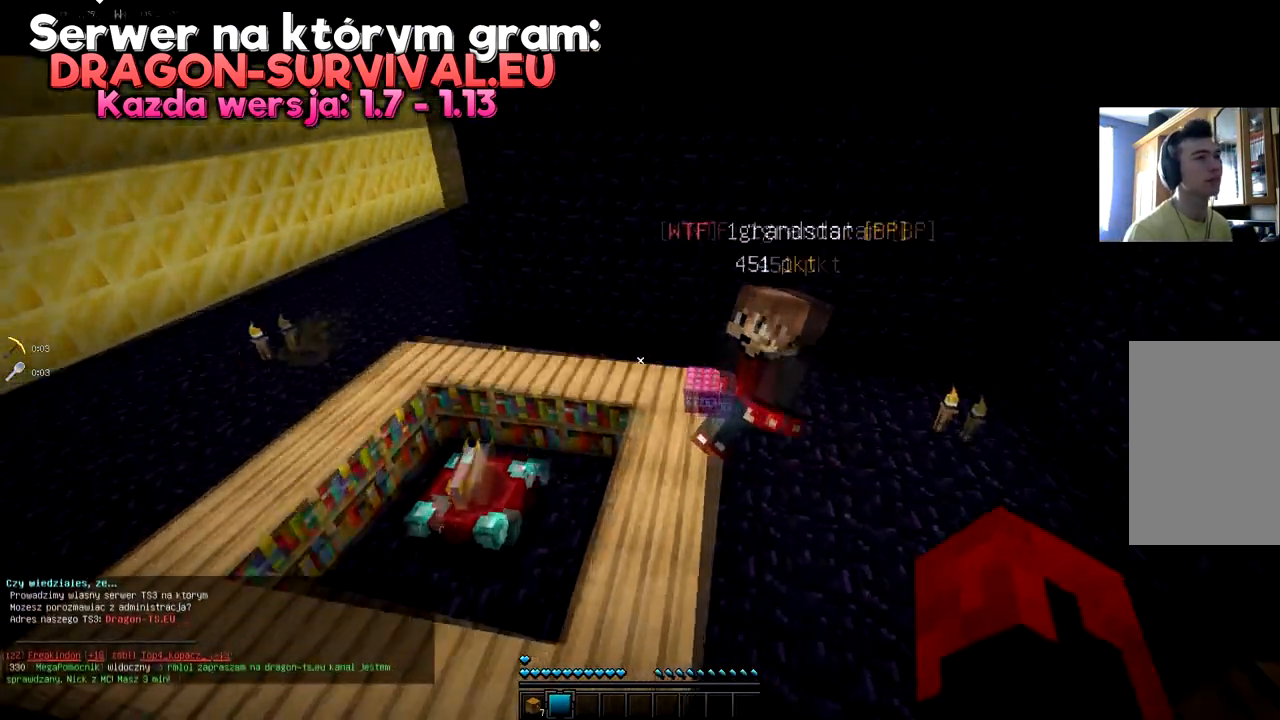
{"keys": [], "mouse": [], "events": [[133, "w", "up"], [167, "d", "down"], [167, "s", "down"], [434, "a", "up"], [434, "d", "up"], [500, "s", "up"]]}
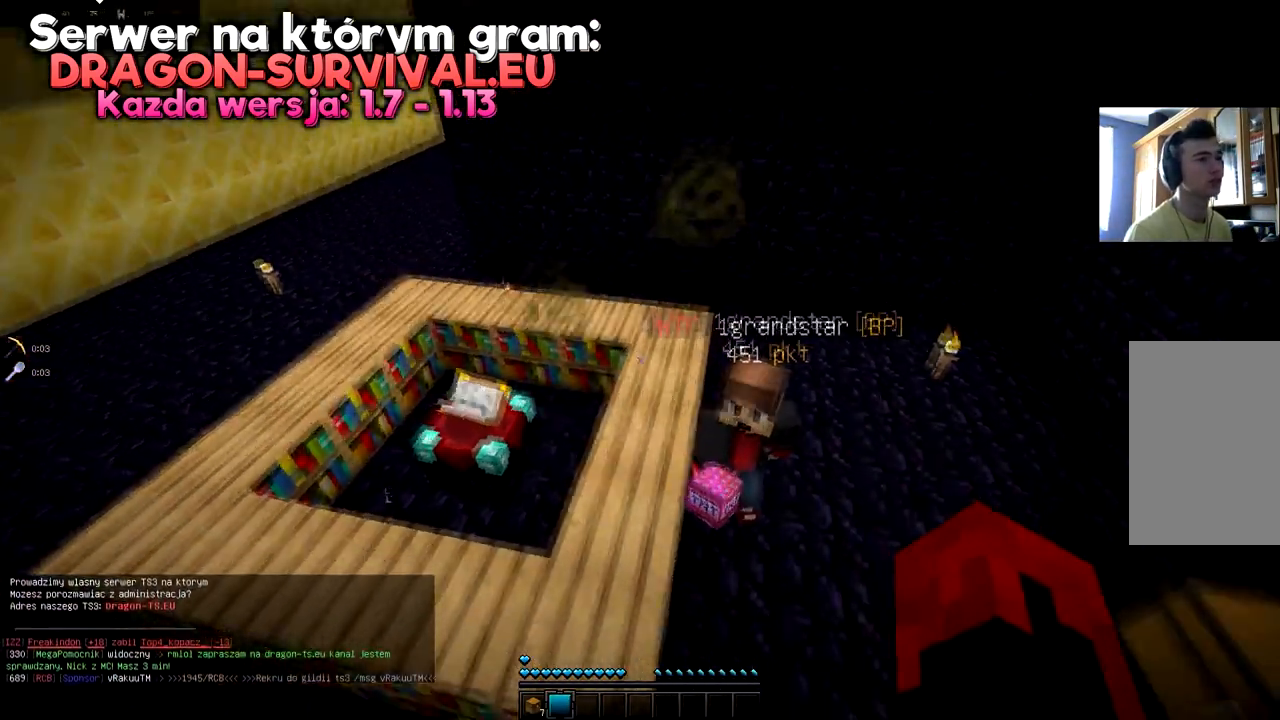
{"keys": [], "mouse": [], "events": []}
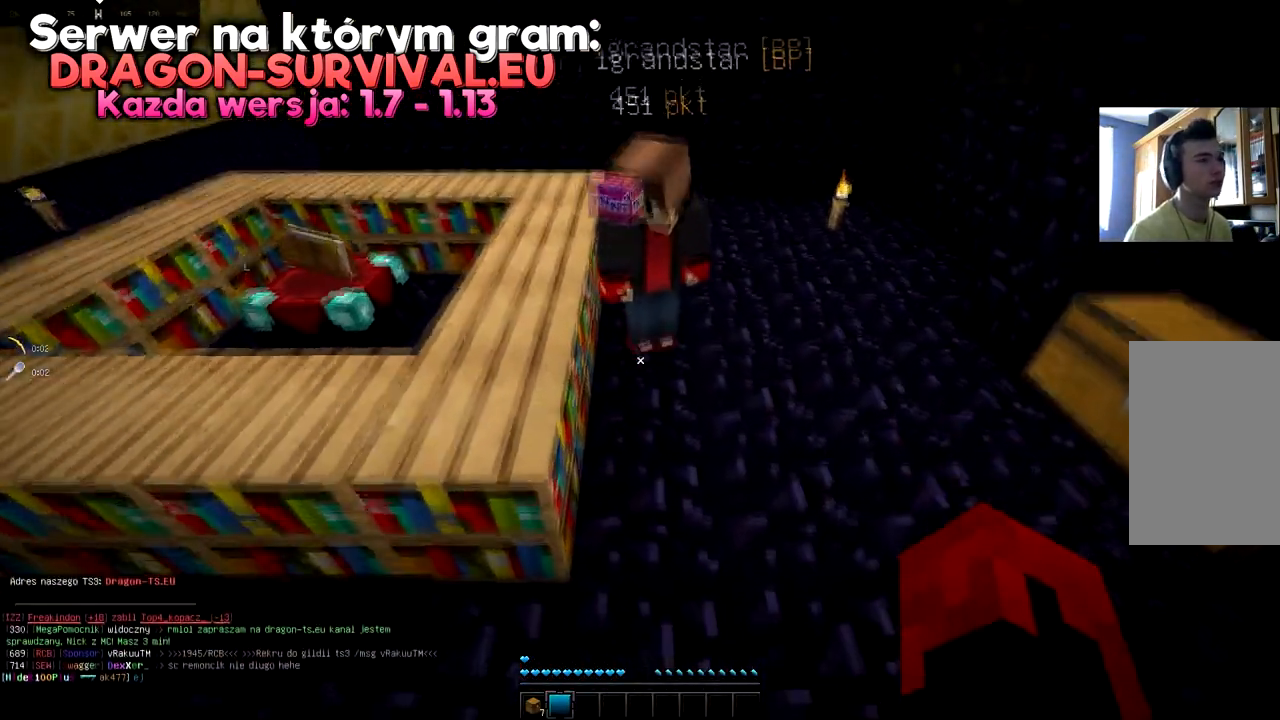
{"keys": [], "mouse": [], "events": []}
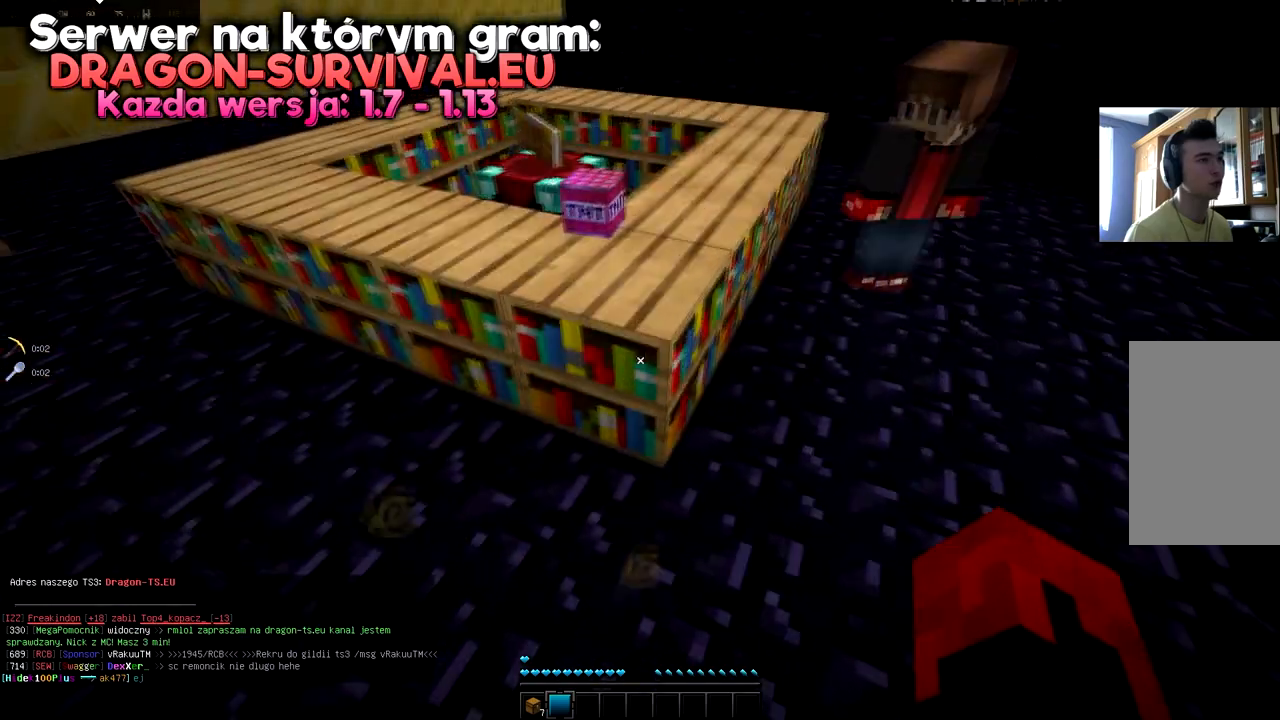
{"keys": [], "mouse": [], "events": [[67, "w", "down"], [234, "w", "up"], [267, "space", "down"], [434, "space", "up"]]}
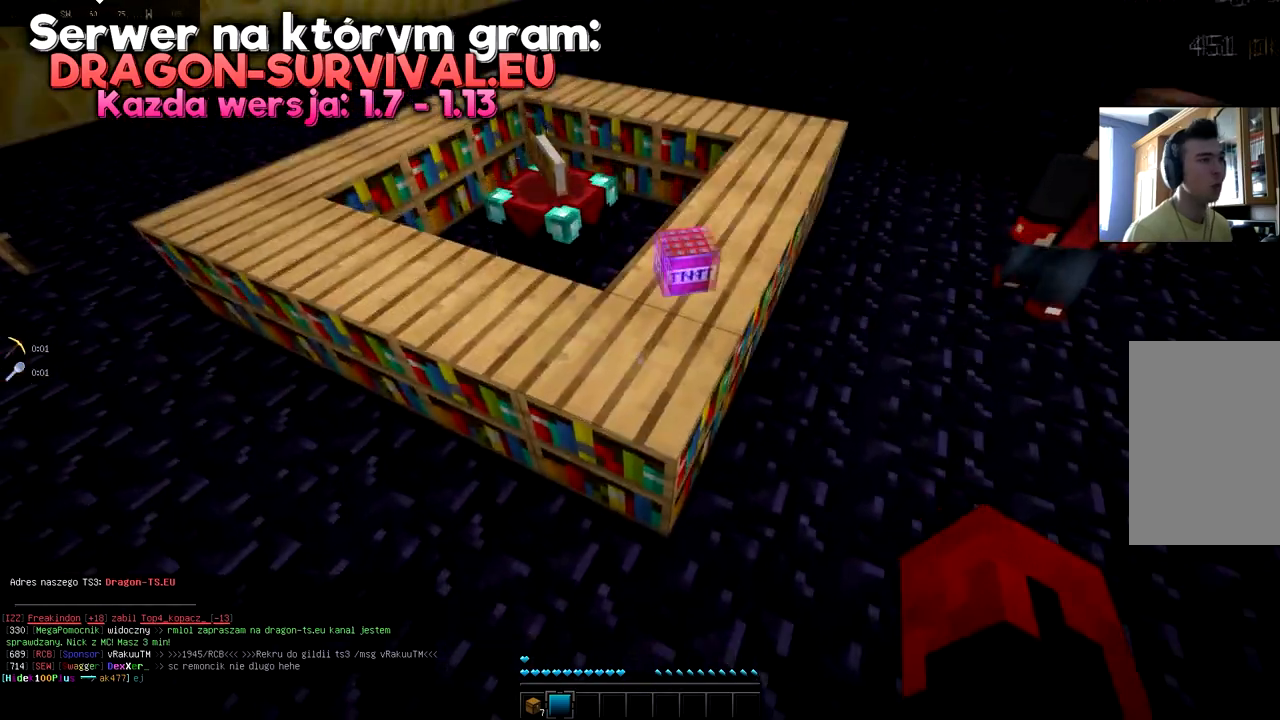
{"keys": [], "mouse": [], "events": [[17, "w", "down"], [283, "w", "up"]]}
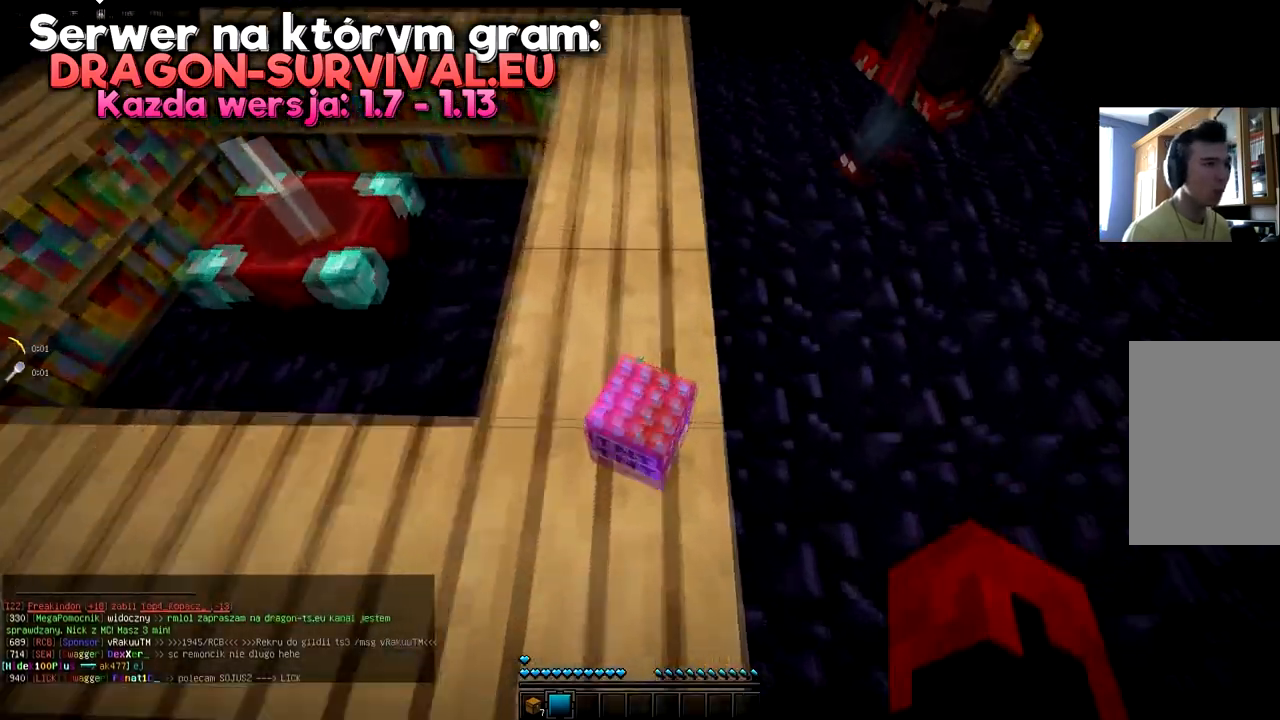
{"keys": [], "mouse": [], "events": []}
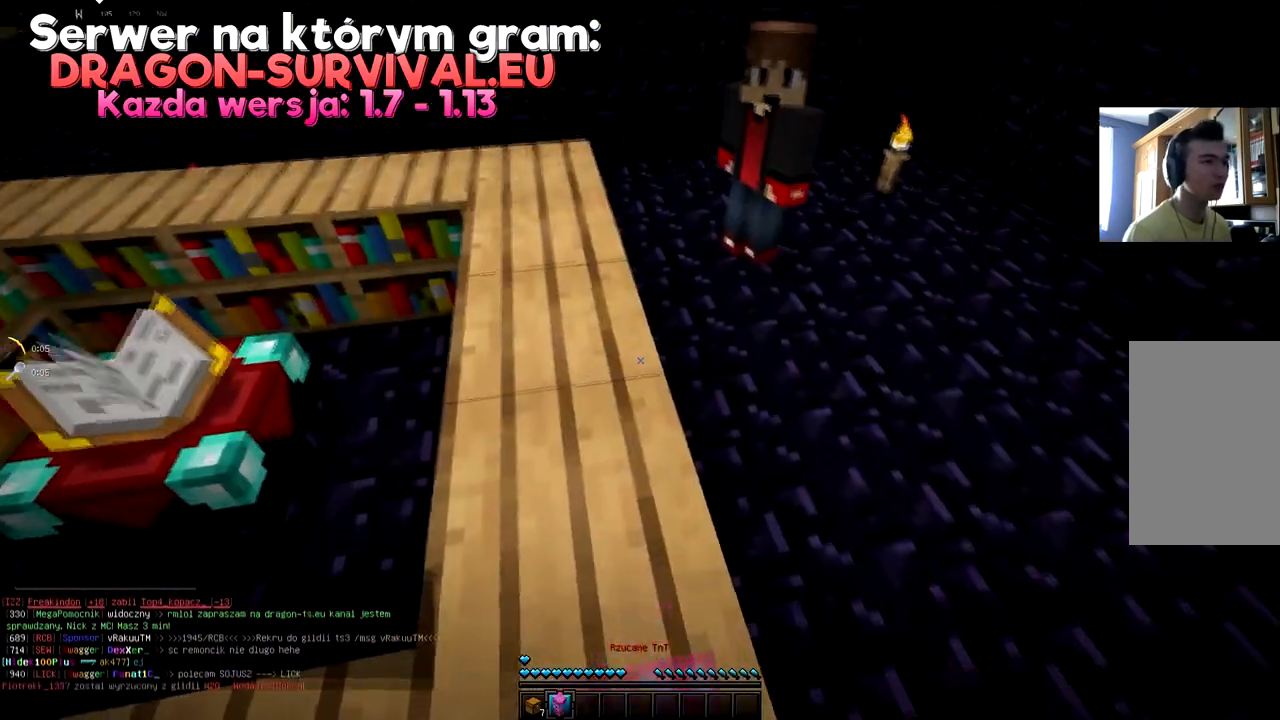
{"keys": ["space", "w"], "mouse": [], "events": [[67, "w", "down"], [317, "space", "down"]]}
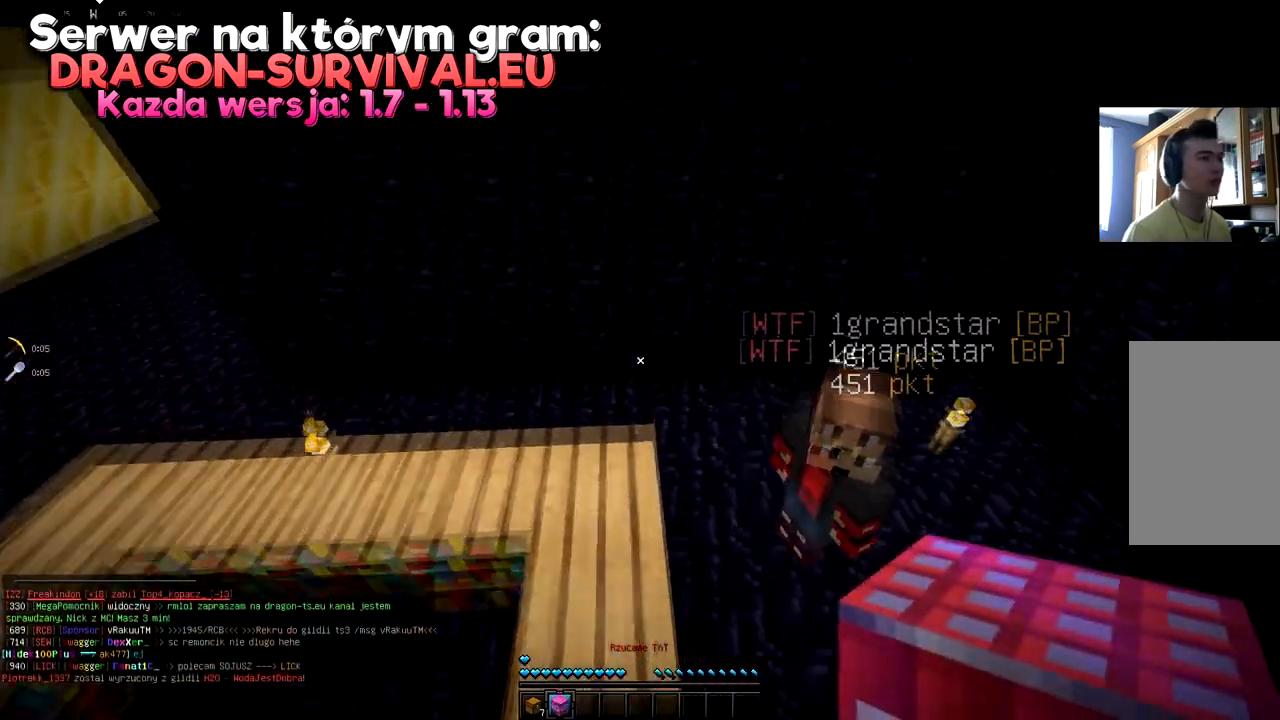
{"keys": ["s"], "mouse": [], "events": [[184, "space", "up"], [184, "w", "up"], [251, "s", "down"]]}
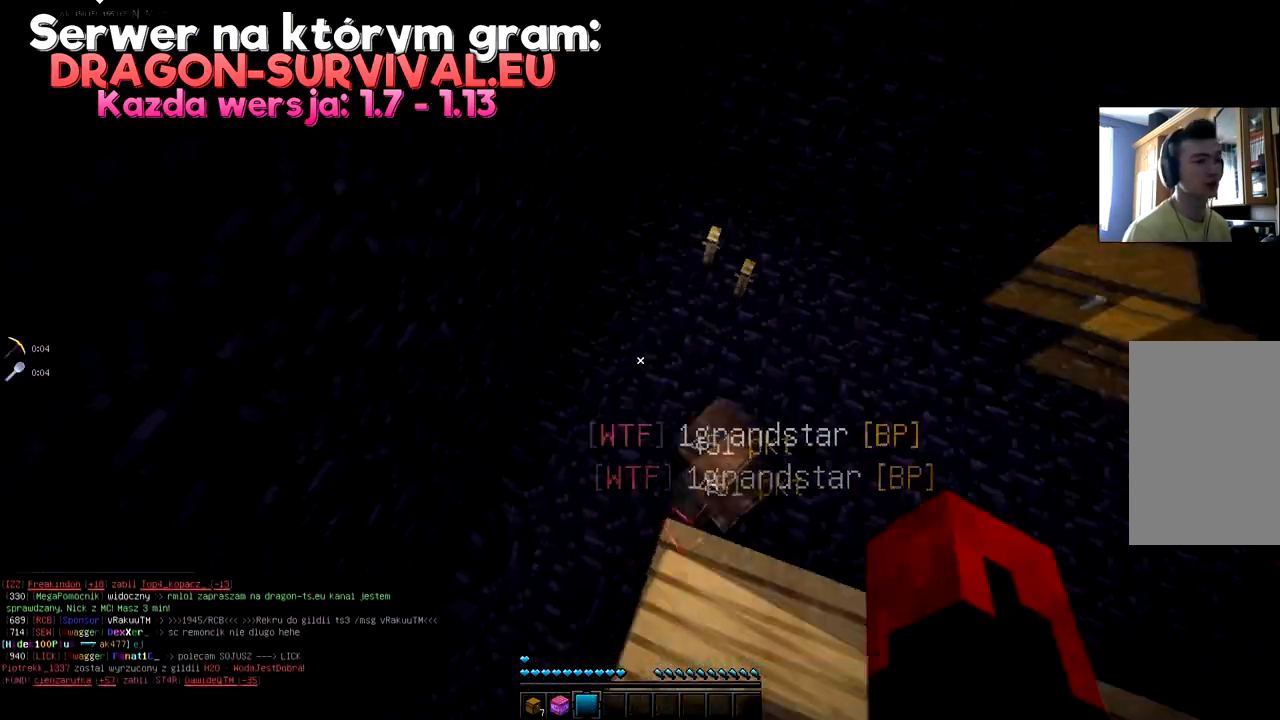
{"keys": ["d"], "mouse": [], "events": [[217, "d", "down"], [350, "s", "up"]]}
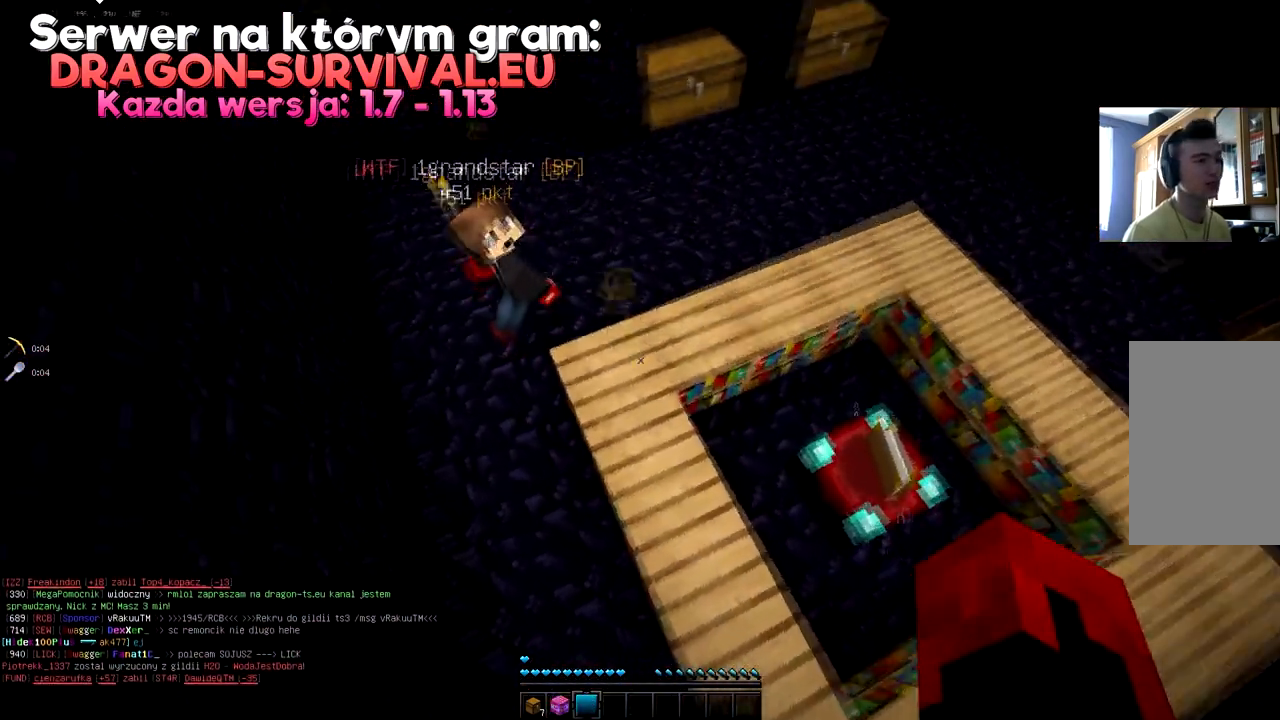
{"keys": ["d"], "mouse": [], "events": [[67, "w", "down"], [251, "w", "up"]]}
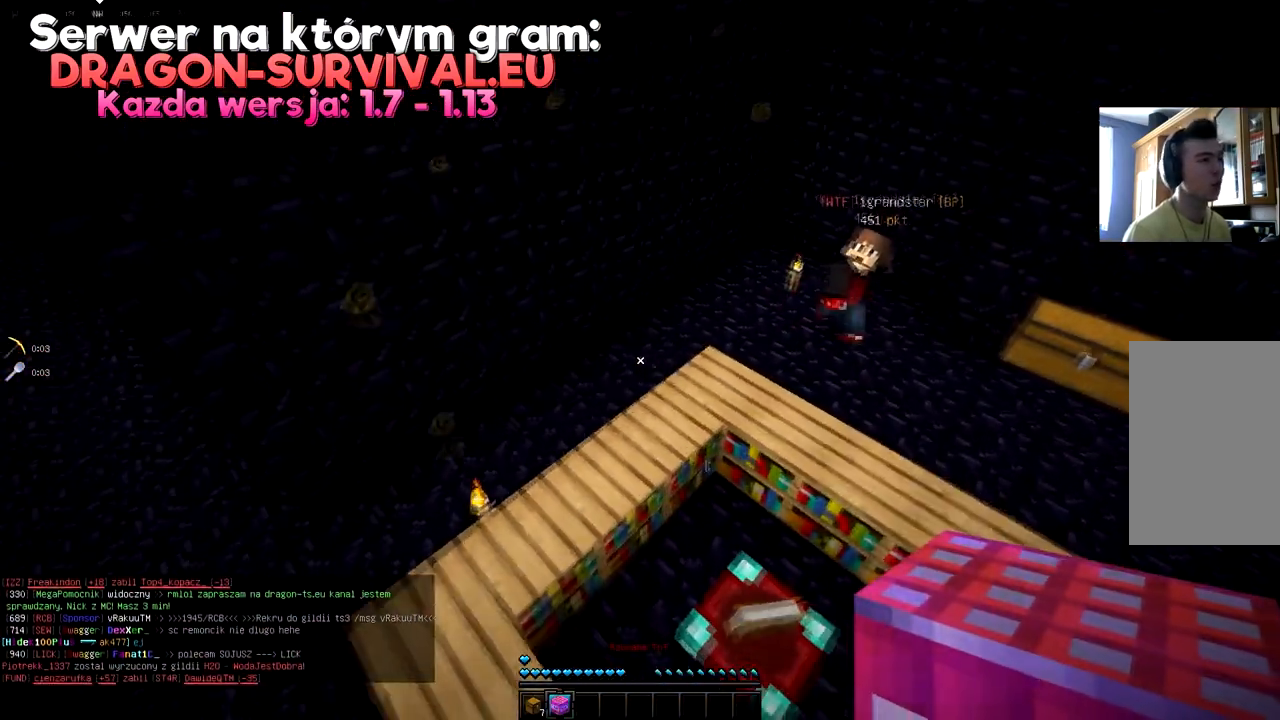
{"keys": ["d", "w"], "mouse": [], "events": [[367, "w", "down"]]}
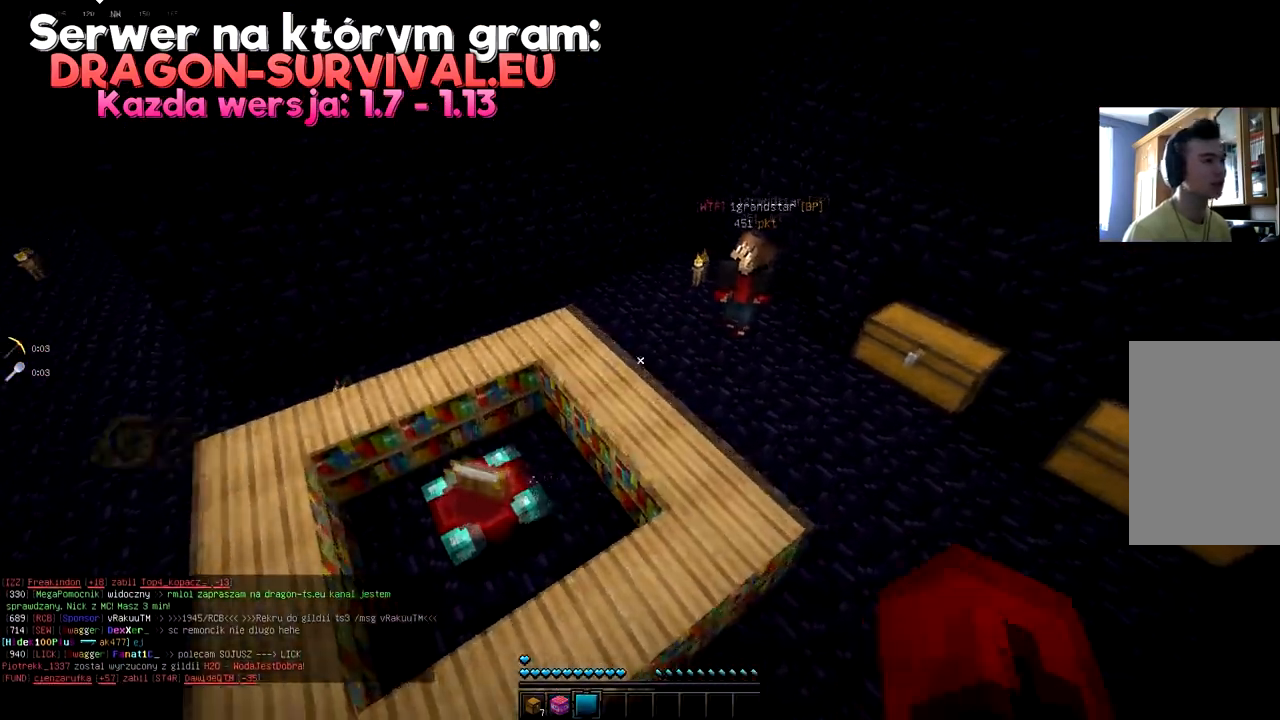
{"keys": [], "mouse": [], "events": [[84, "d", "up"], [384, "w", "up"]]}
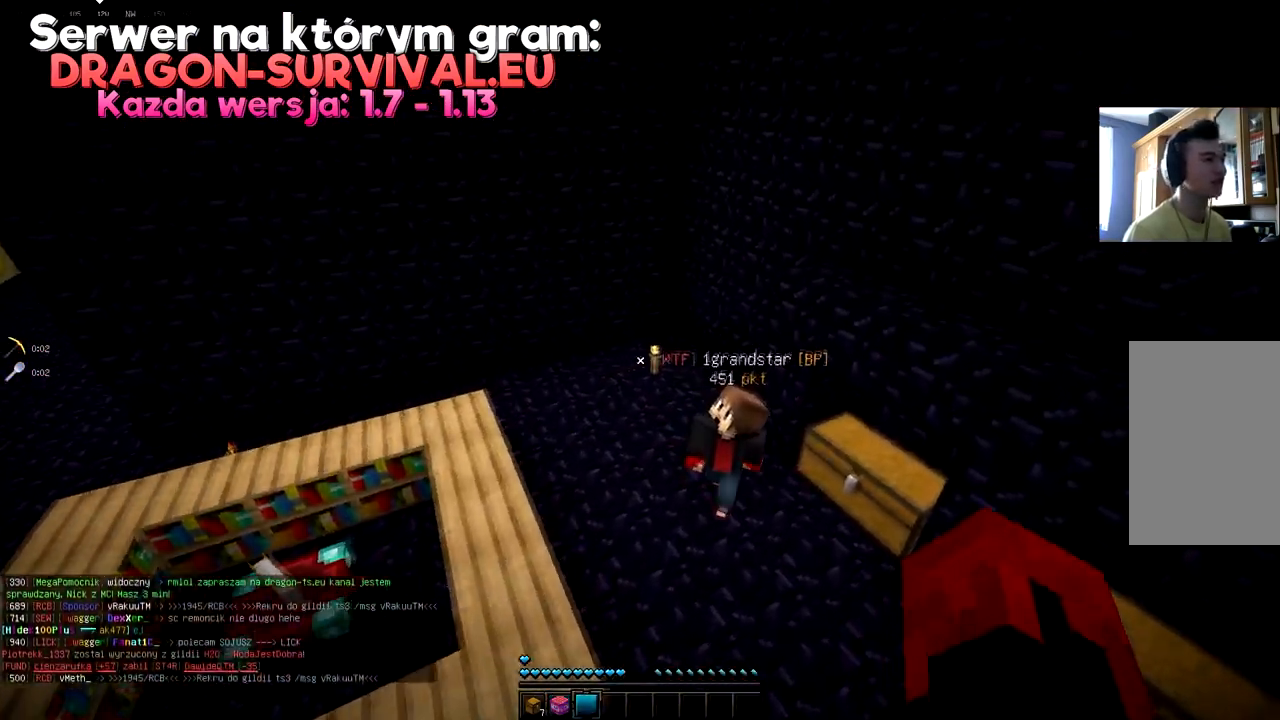
{"keys": [], "mouse": [], "events": []}